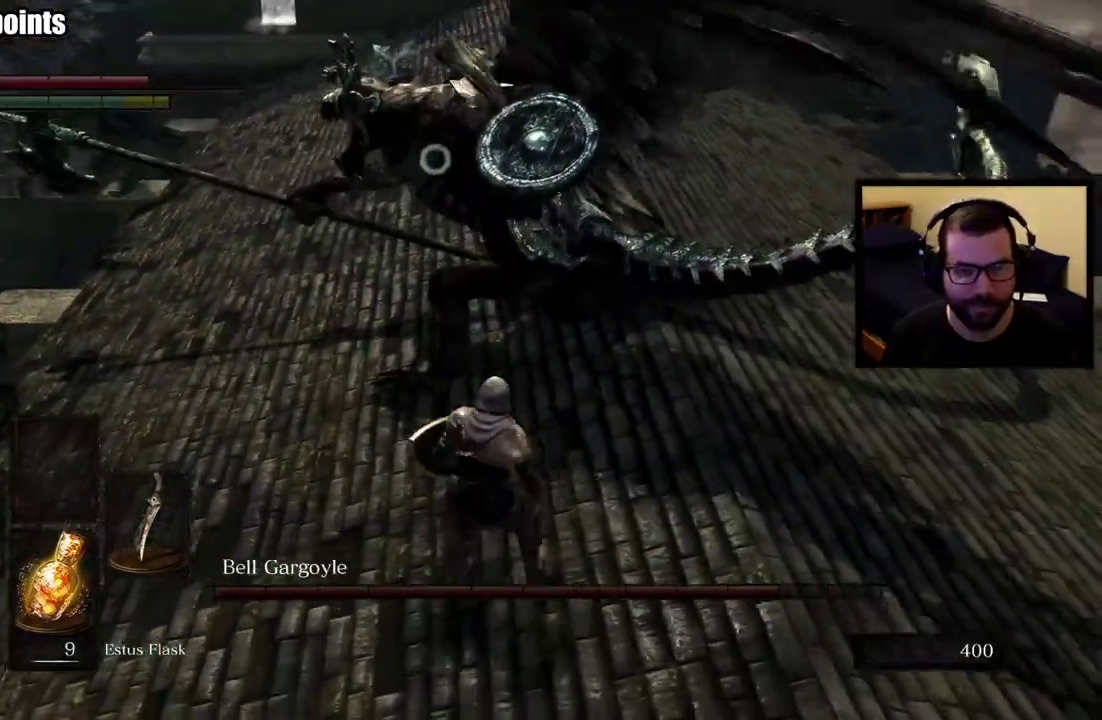
Gameplay with a controller (PlayStation layout); each line is a JSON object with the inputs held at the frame after it. "events" lists button and stick changes between this image and that frame as [ms after this image, input, new state], when the widget could be followed in between. This overlay highlights the sticks when they move; stick clicks (L3 R3) are not distinguishable. This document gives stick clicks only as held states, not as events. Not read: L1.
{"buttons": [], "left_stick": "down-right", "right_stick": "center"}
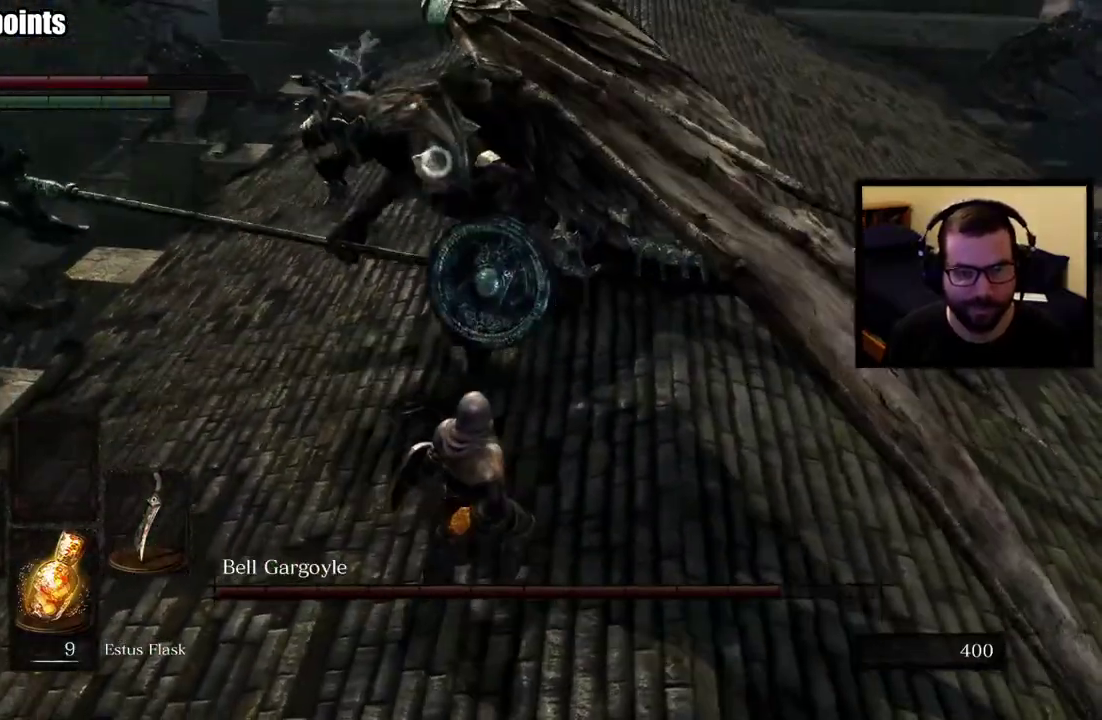
{"buttons": [], "left_stick": "down-right", "right_stick": "center"}
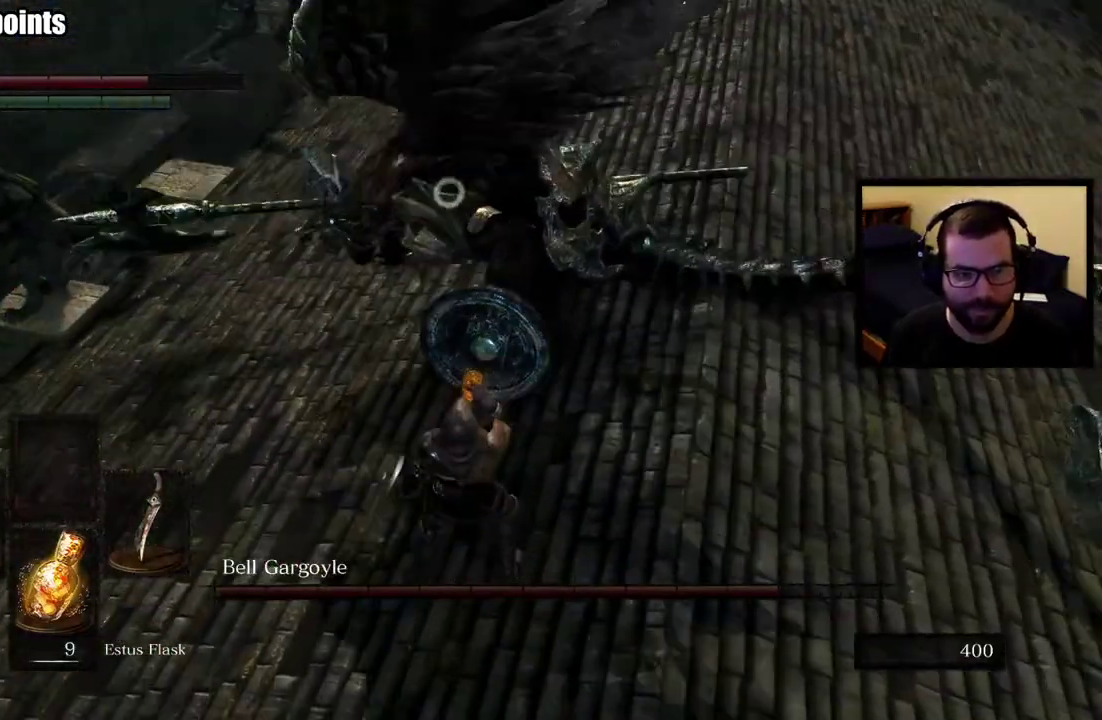
{"buttons": [], "left_stick": "right", "right_stick": "center"}
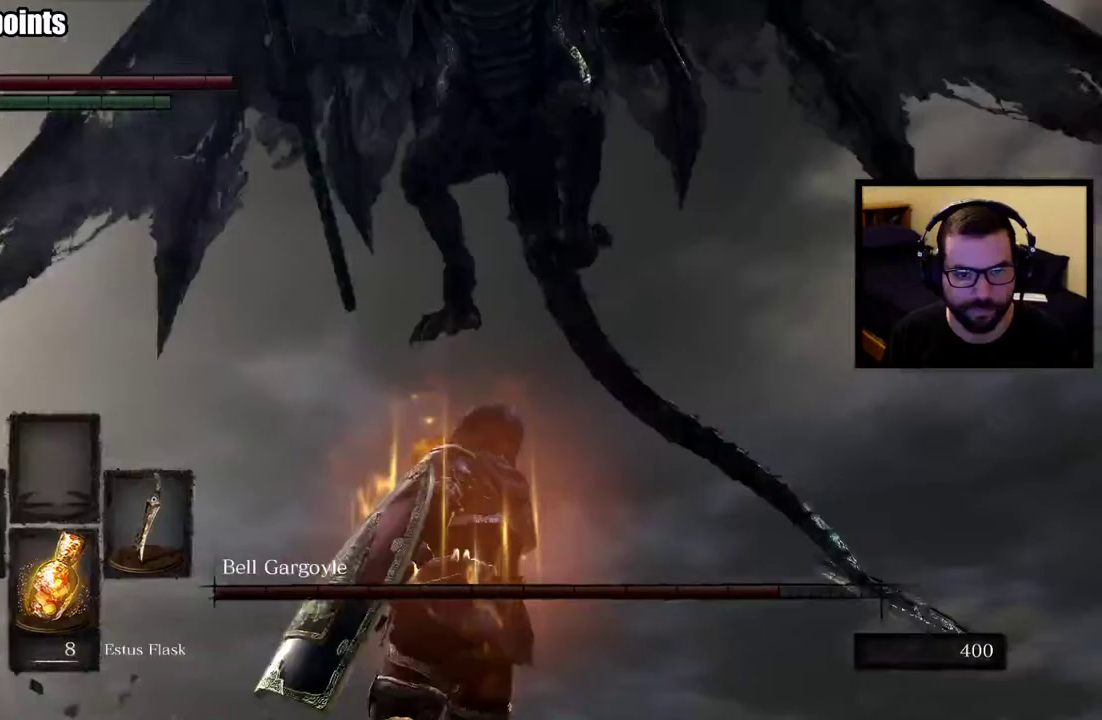
{"buttons": [], "left_stick": "up-left", "right_stick": "center"}
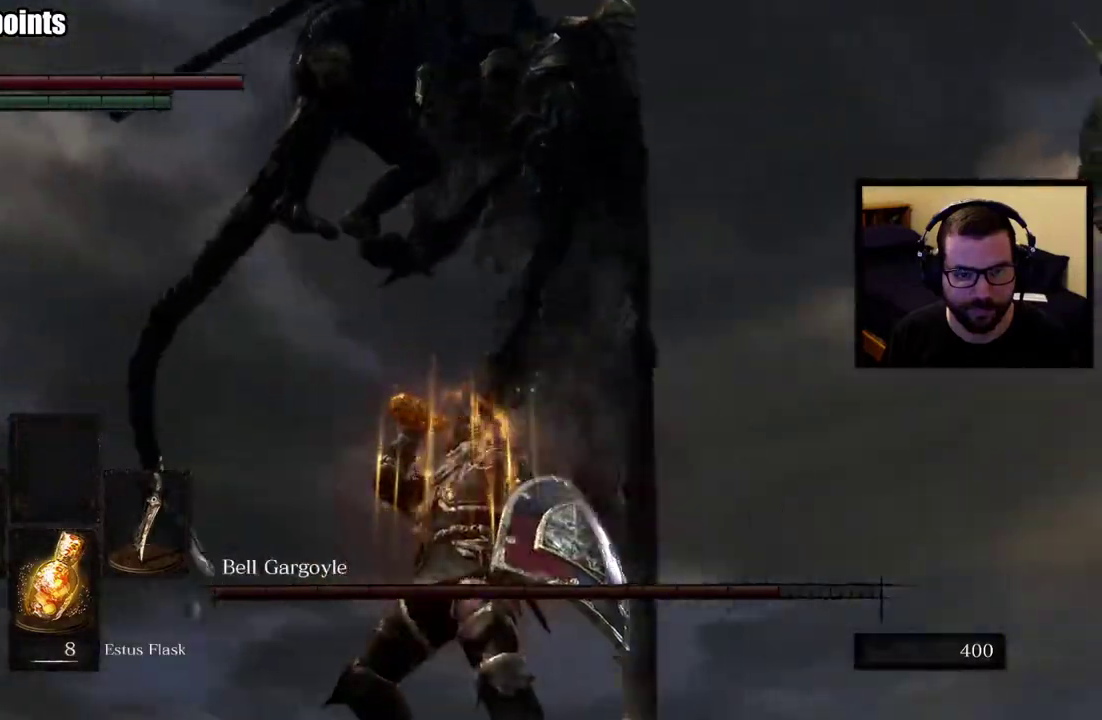
{"buttons": [], "left_stick": "up-left", "right_stick": "center"}
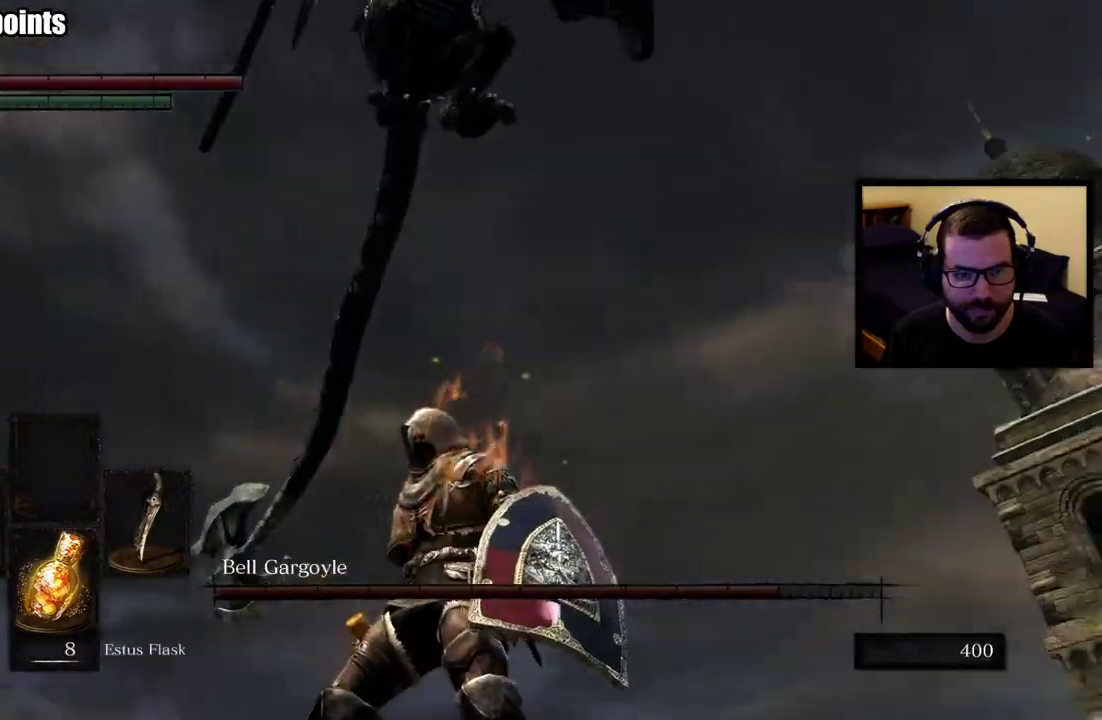
{"buttons": [], "left_stick": "up-left", "right_stick": "center", "events": [[367, "CIRCLE", "down"], [500, "CIRCLE", "up"]]}
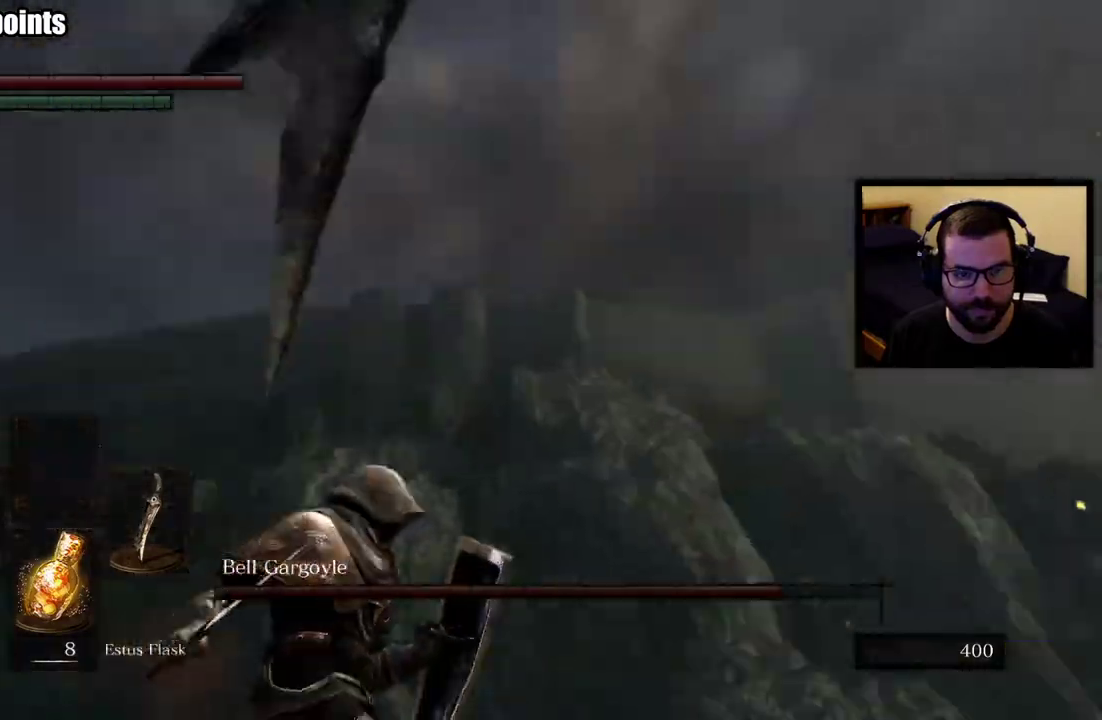
{"buttons": [], "left_stick": "up", "right_stick": "center"}
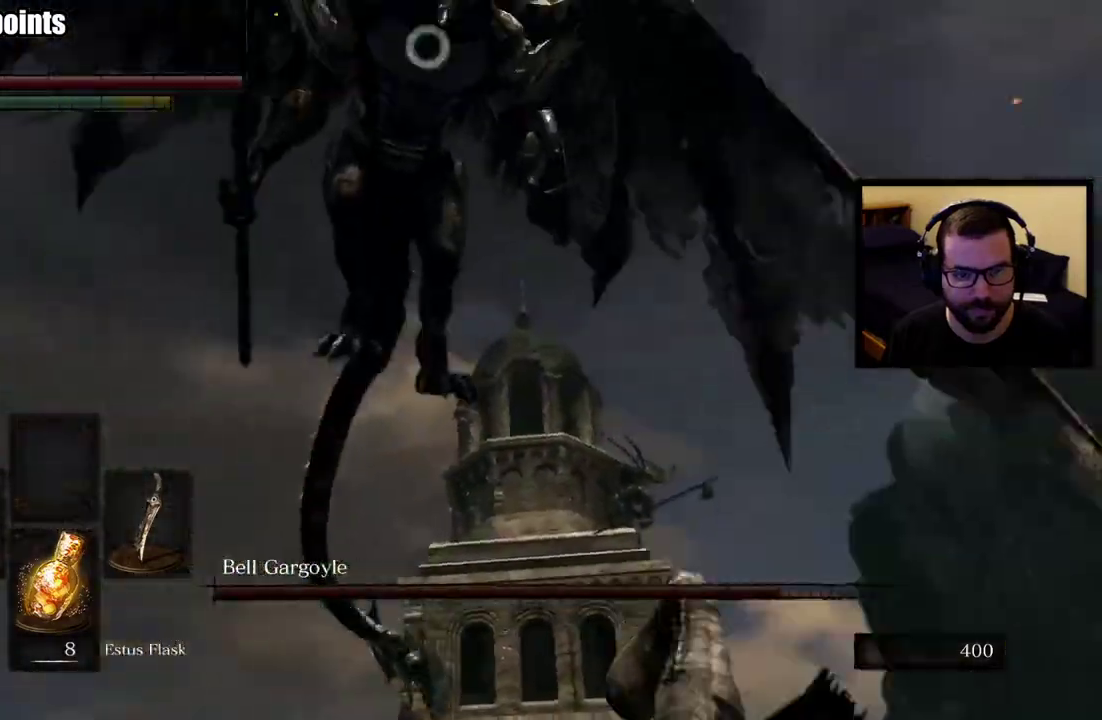
{"buttons": [], "left_stick": "up", "right_stick": "center", "events": []}
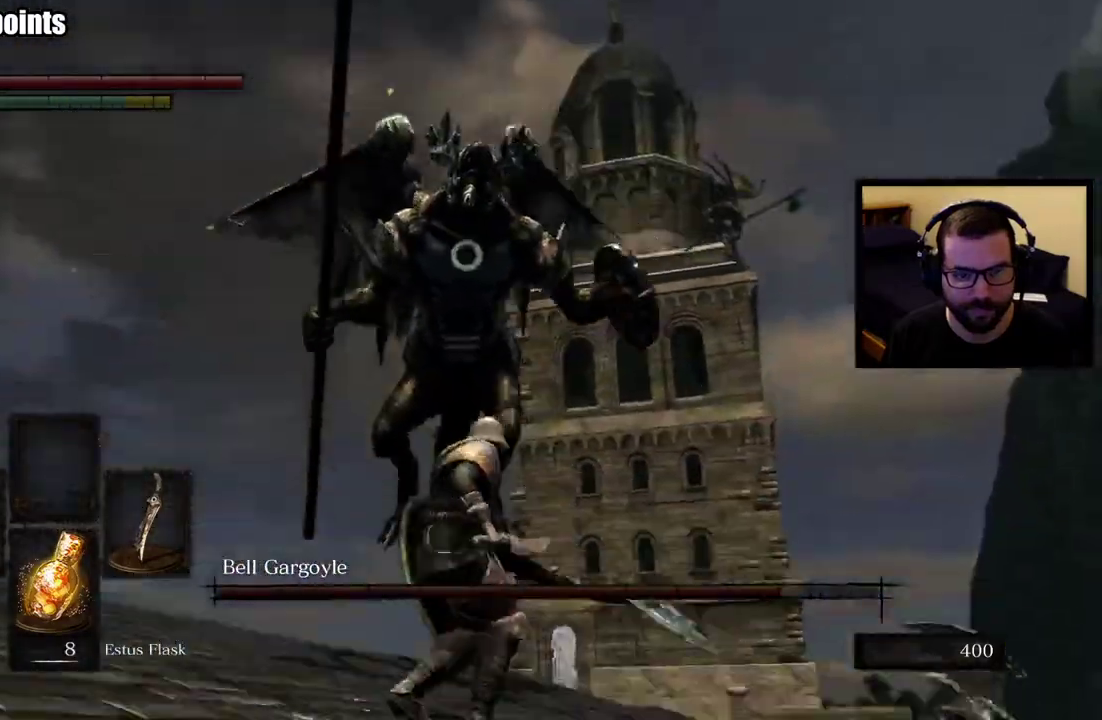
{"buttons": ["R1"], "left_stick": "up", "right_stick": "center", "events": [[450, "R1", "down"]]}
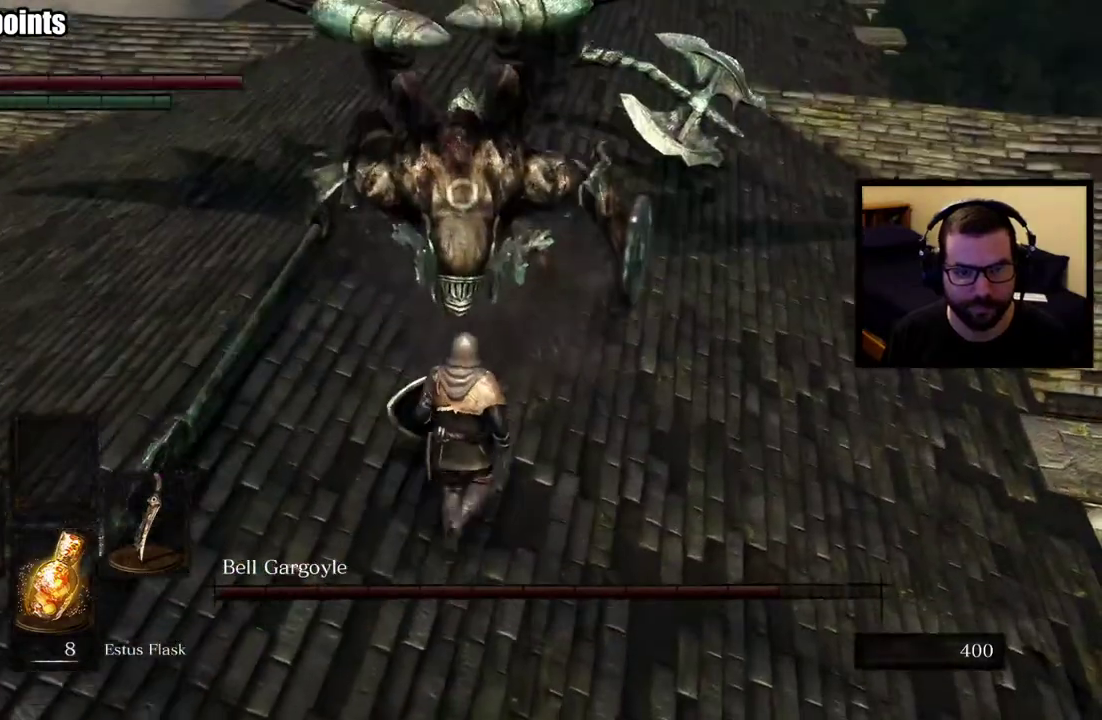
{"buttons": [], "left_stick": "up", "right_stick": "center", "events": [[83, "R1", "up"]]}
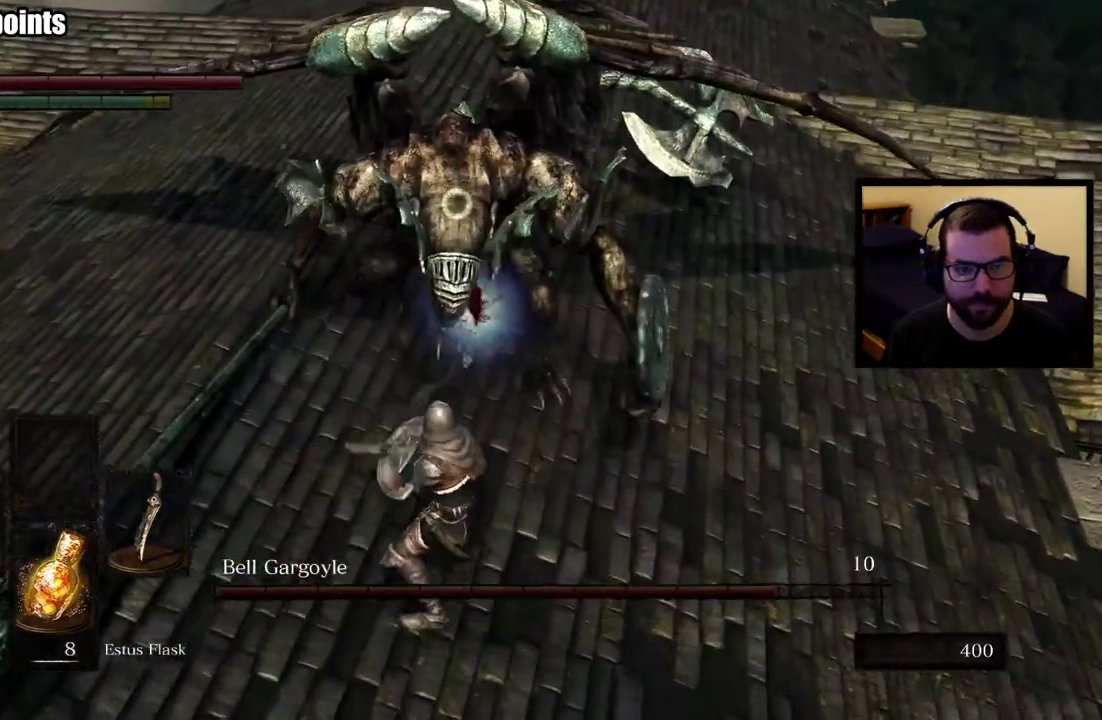
{"buttons": [], "left_stick": "up-right", "right_stick": "center", "events": [[300, "left_stick", "up-right"]]}
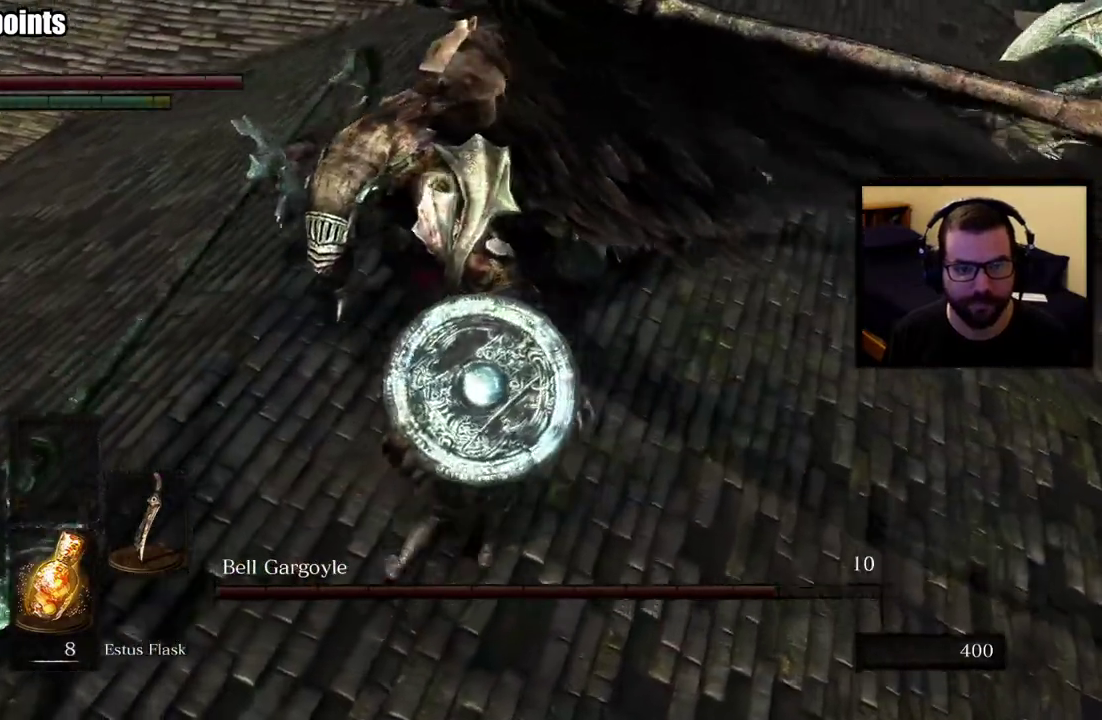
{"buttons": [], "left_stick": "up-right", "right_stick": "center", "events": [[333, "CIRCLE", "down"], [400, "CIRCLE", "up"]]}
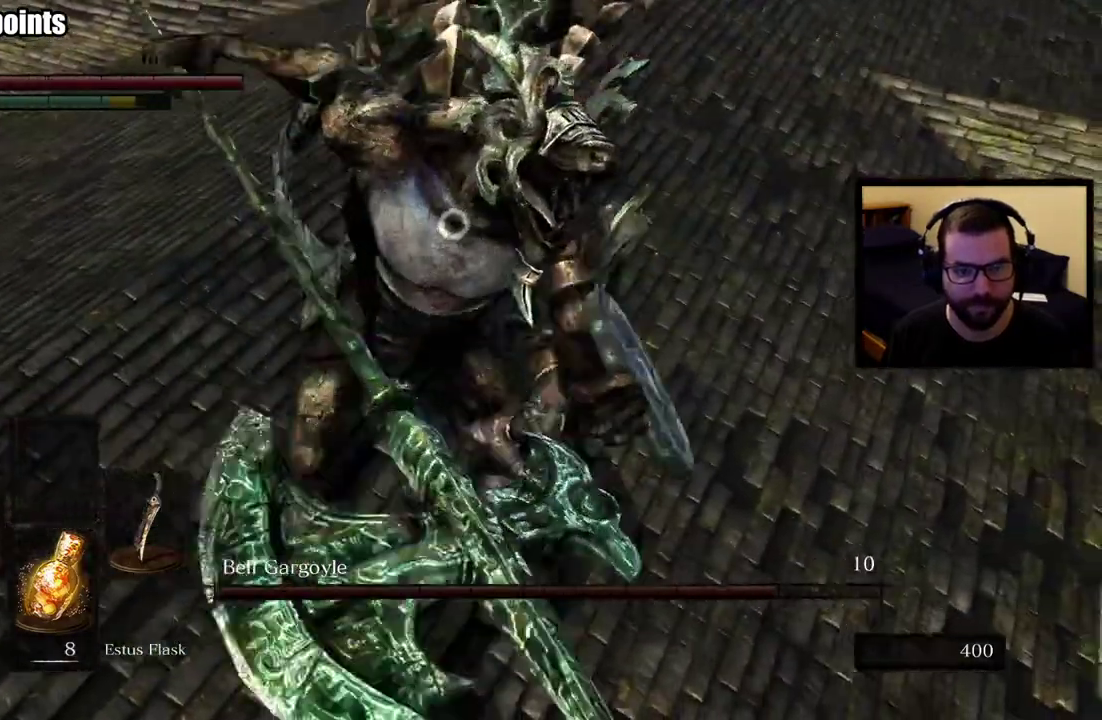
{"buttons": [], "left_stick": "up-right", "right_stick": "center"}
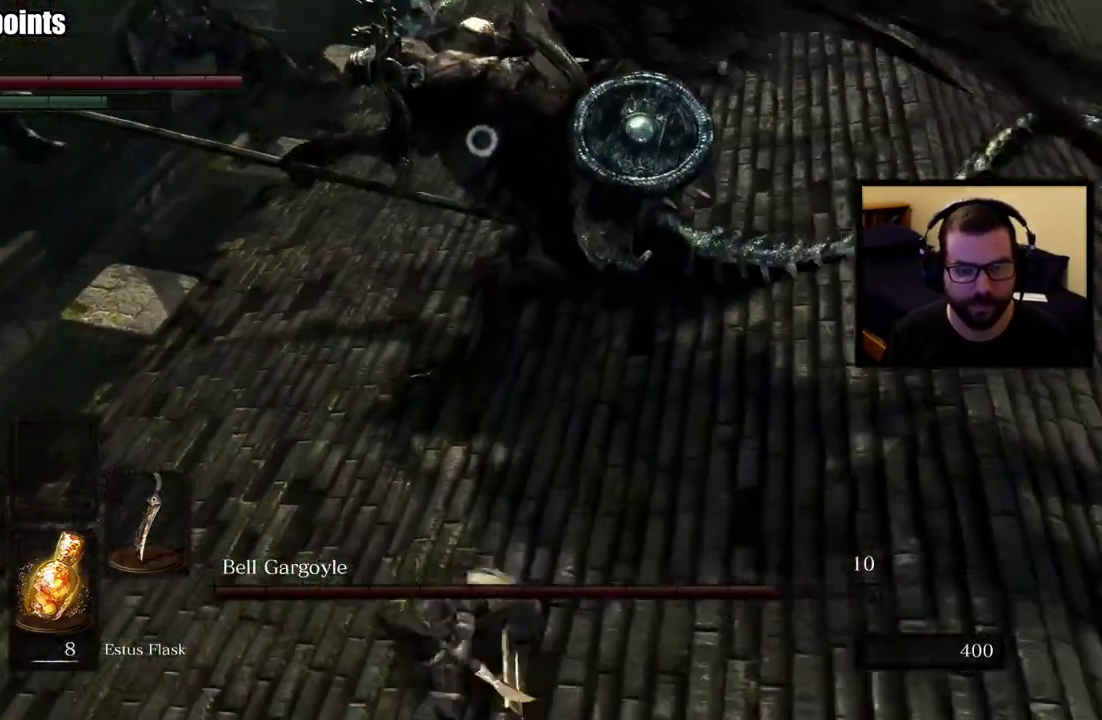
{"buttons": [], "left_stick": "up-right", "right_stick": "center", "events": []}
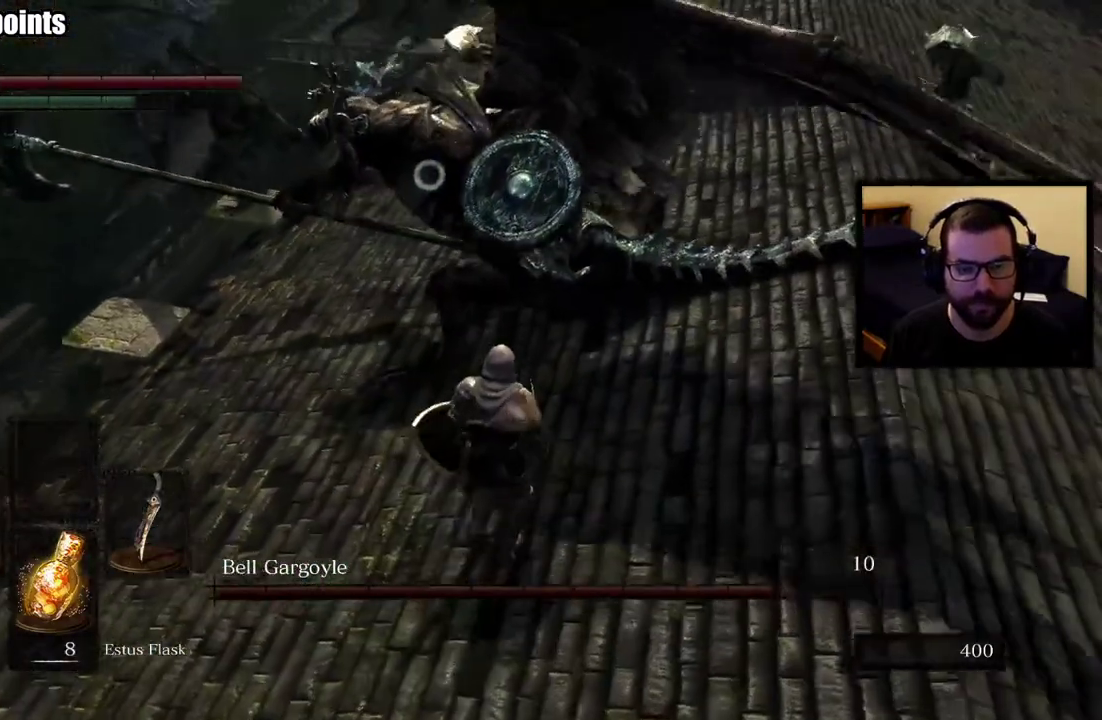
{"buttons": [], "left_stick": "up-right", "right_stick": "center", "events": [[117, "R1", "down"], [250, "R1", "up"]]}
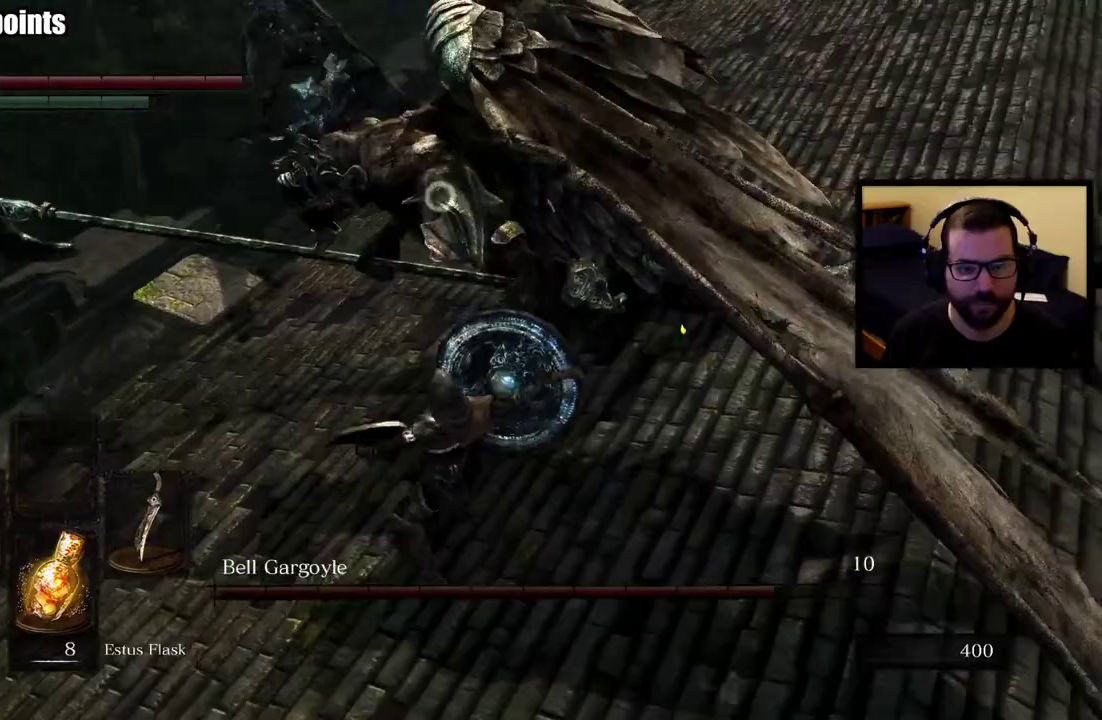
{"buttons": [], "left_stick": "right", "right_stick": "center", "events": [[367, "left_stick", "right"]]}
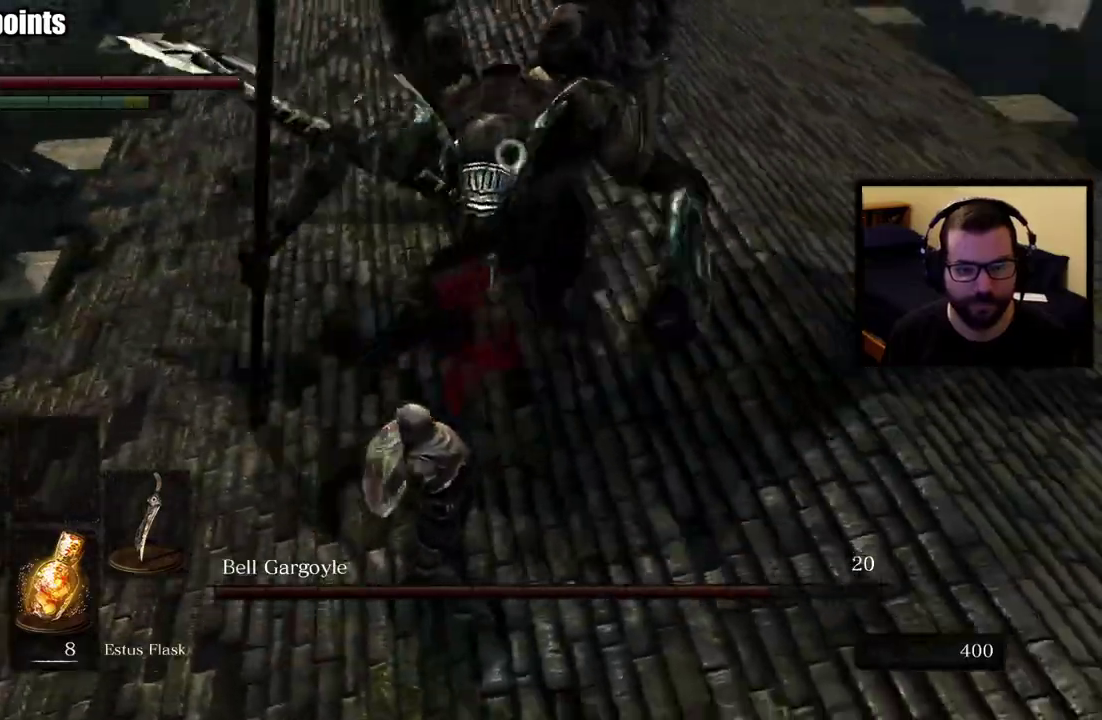
{"buttons": ["CIRCLE"], "left_stick": "up-right", "right_stick": "center"}
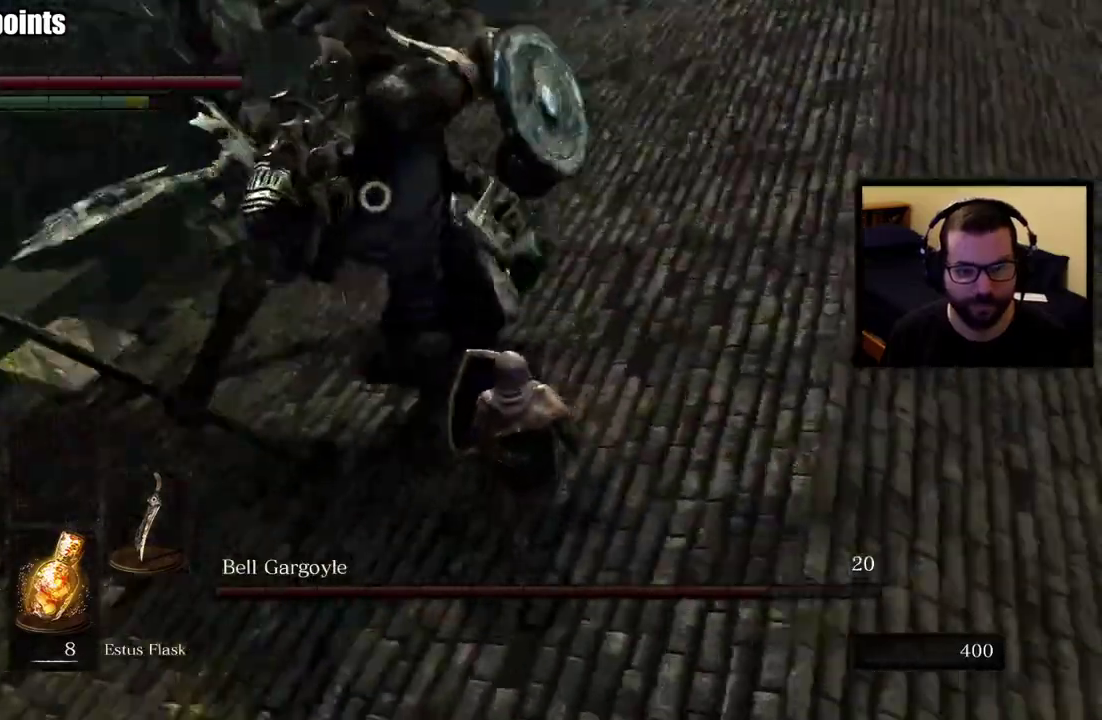
{"buttons": [], "left_stick": "up-right", "right_stick": "center", "events": [[83, "CIRCLE", "up"]]}
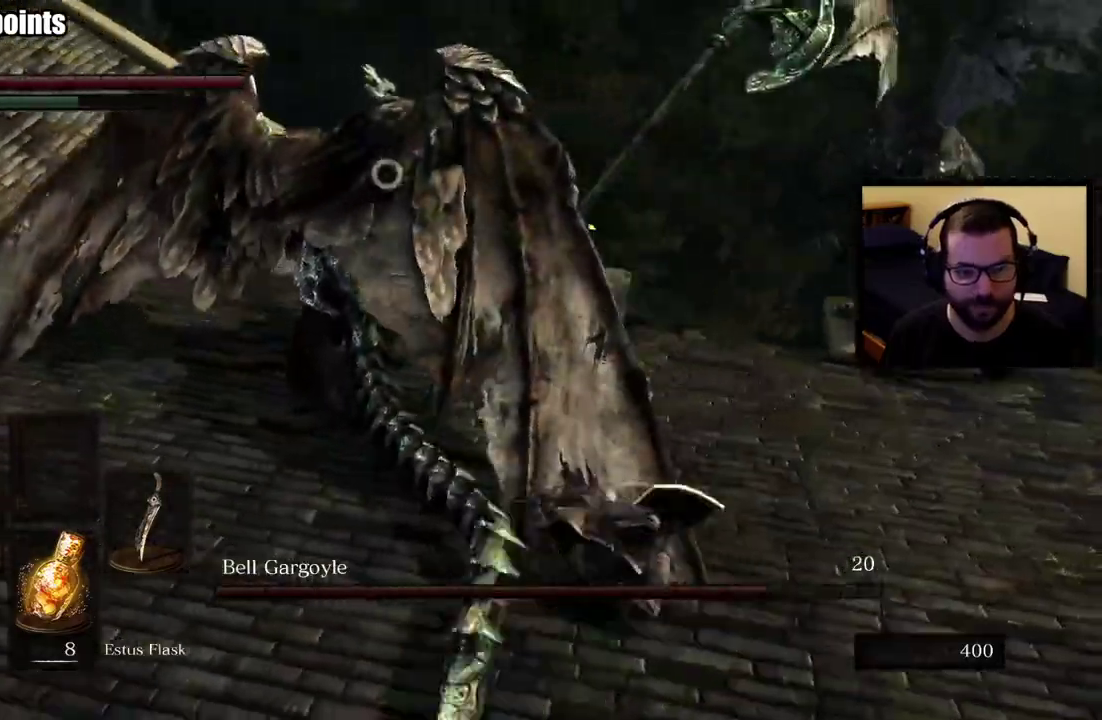
{"buttons": [], "left_stick": "up", "right_stick": "center", "events": [[100, "left_stick", "up"]]}
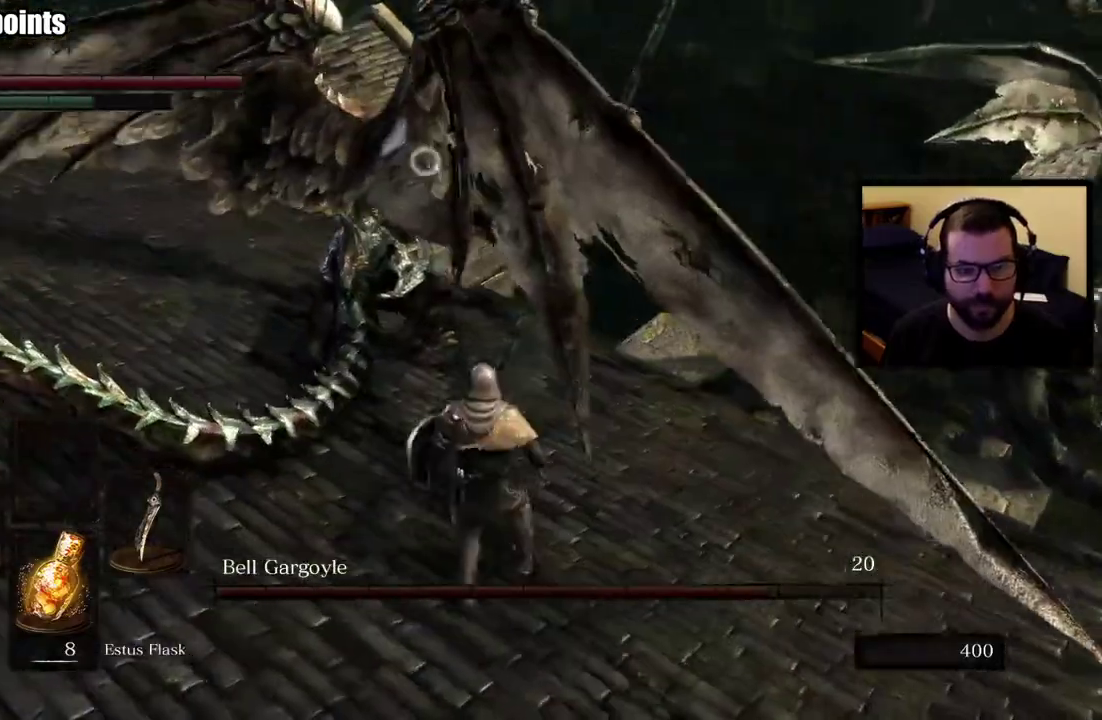
{"buttons": [], "left_stick": "up", "right_stick": "center", "events": [[300, "R1", "down"], [450, "R1", "up"]]}
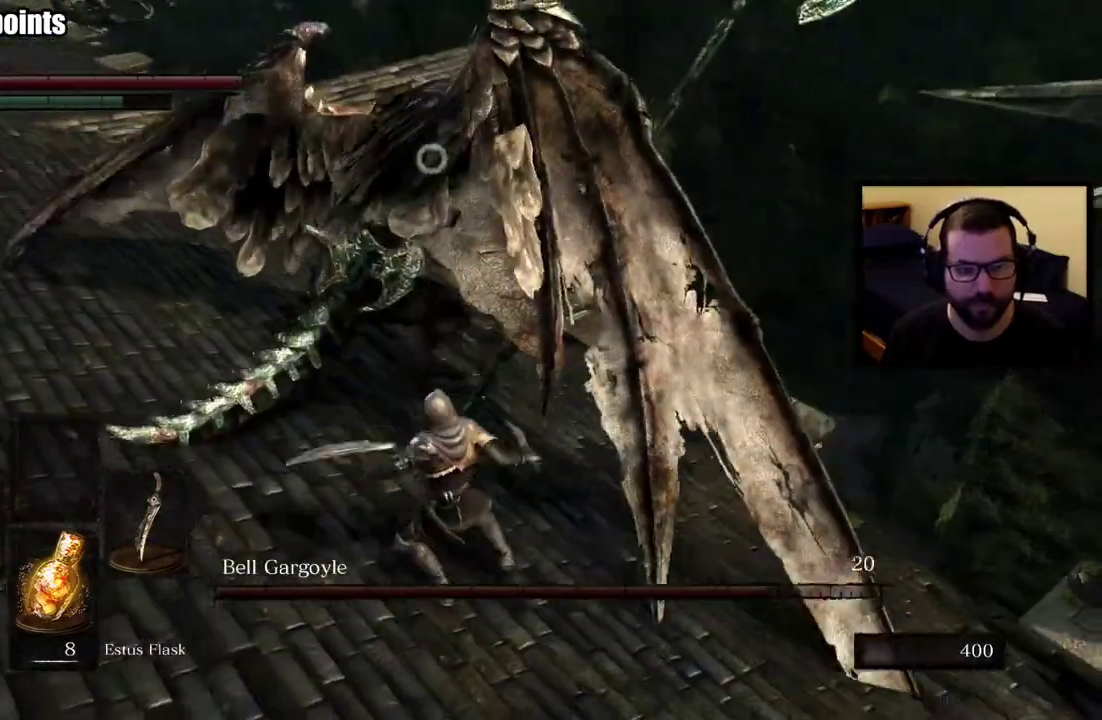
{"buttons": [], "left_stick": "up", "right_stick": "center", "events": []}
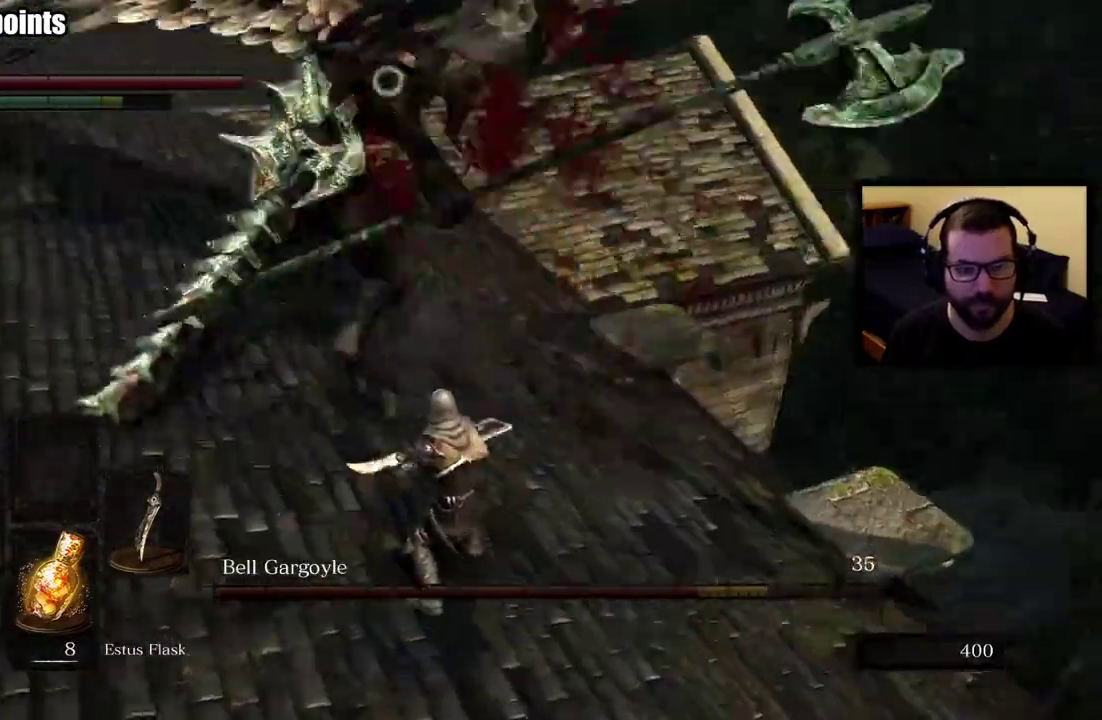
{"buttons": [], "left_stick": "up", "right_stick": "center"}